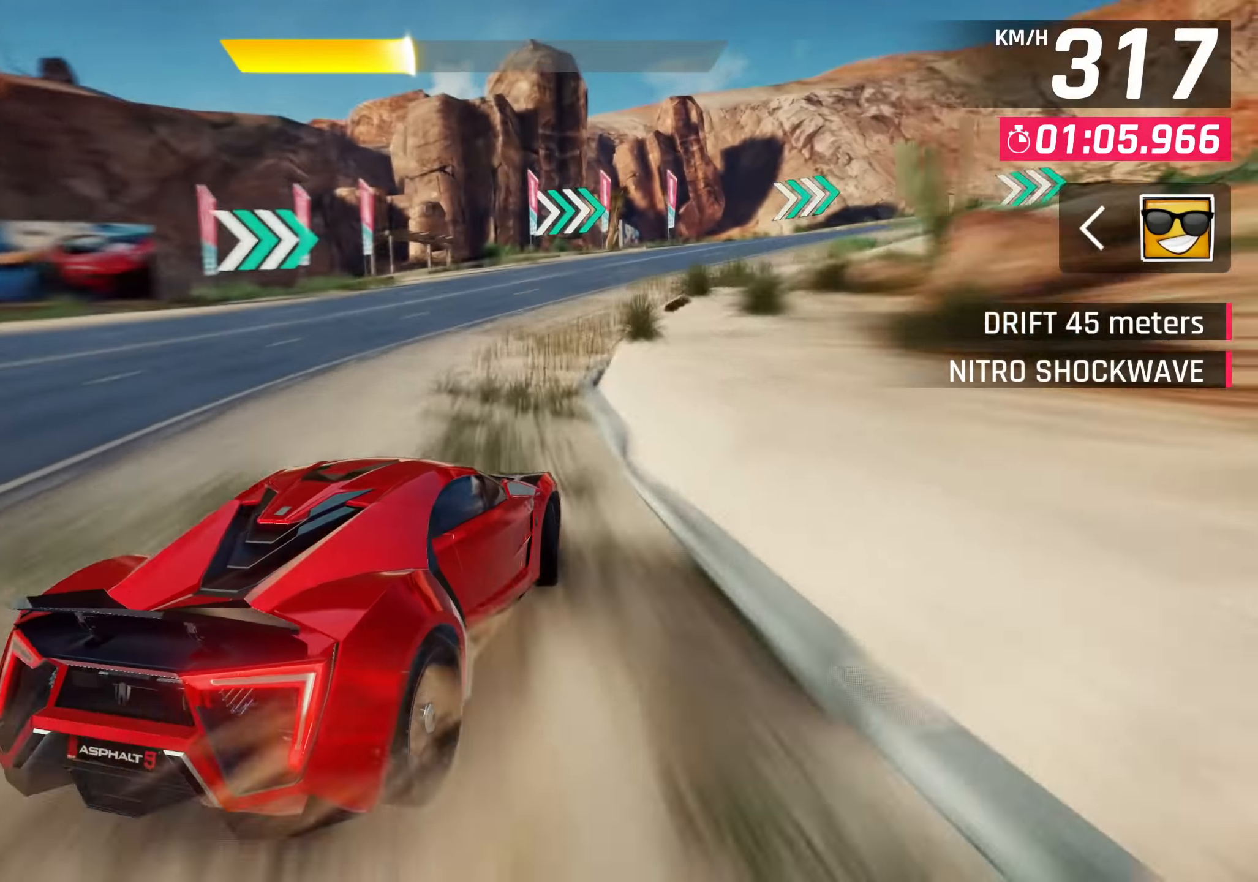
Gameplay with a controller (PlayStation layout); each line is a JSON object with the inputs held at the frame after it. "events" lists button and stick changes between this image and that frame as [ms after this image, input, new state], when the widget could be followed in between. Not read: right_stick.
{"buttons": [], "left_stick": "right", "events": []}
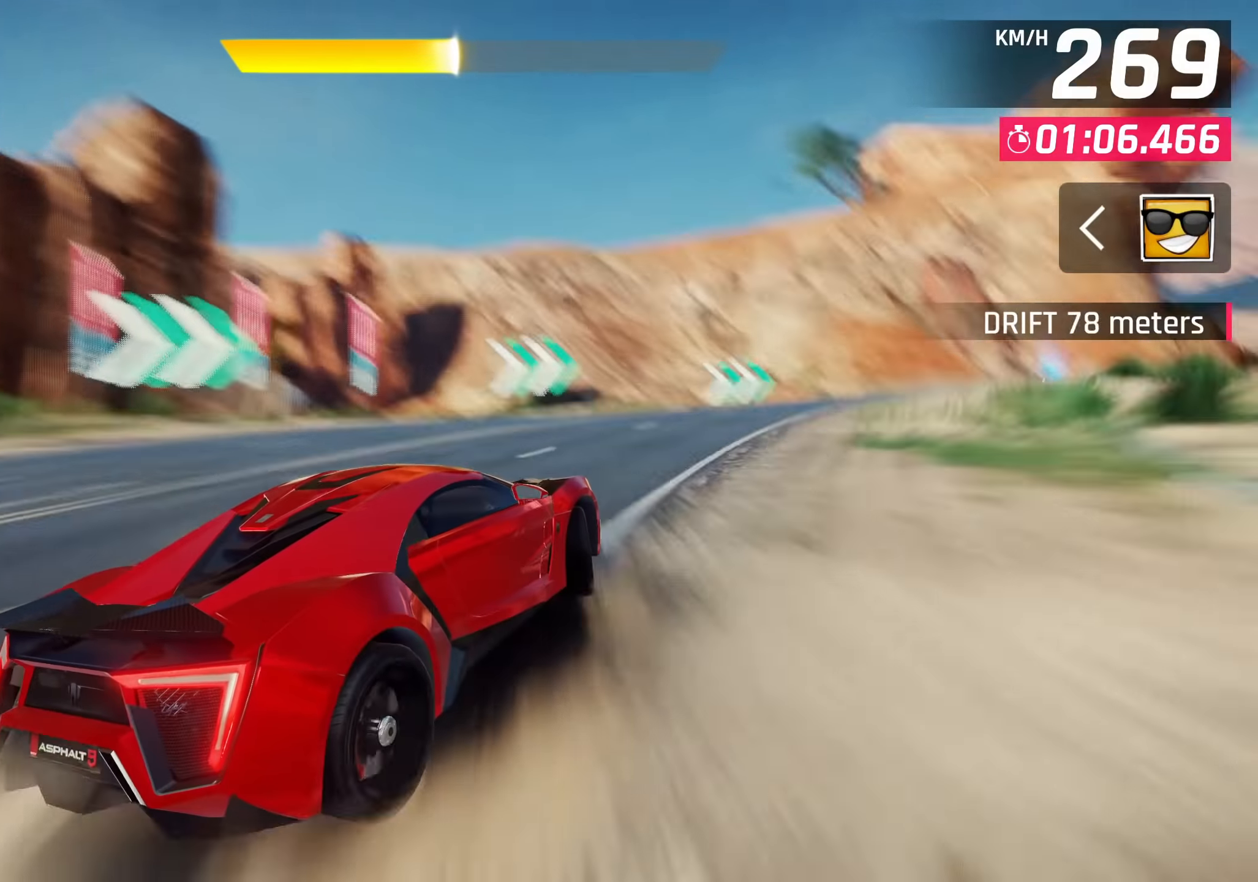
{"buttons": [], "left_stick": "right", "events": []}
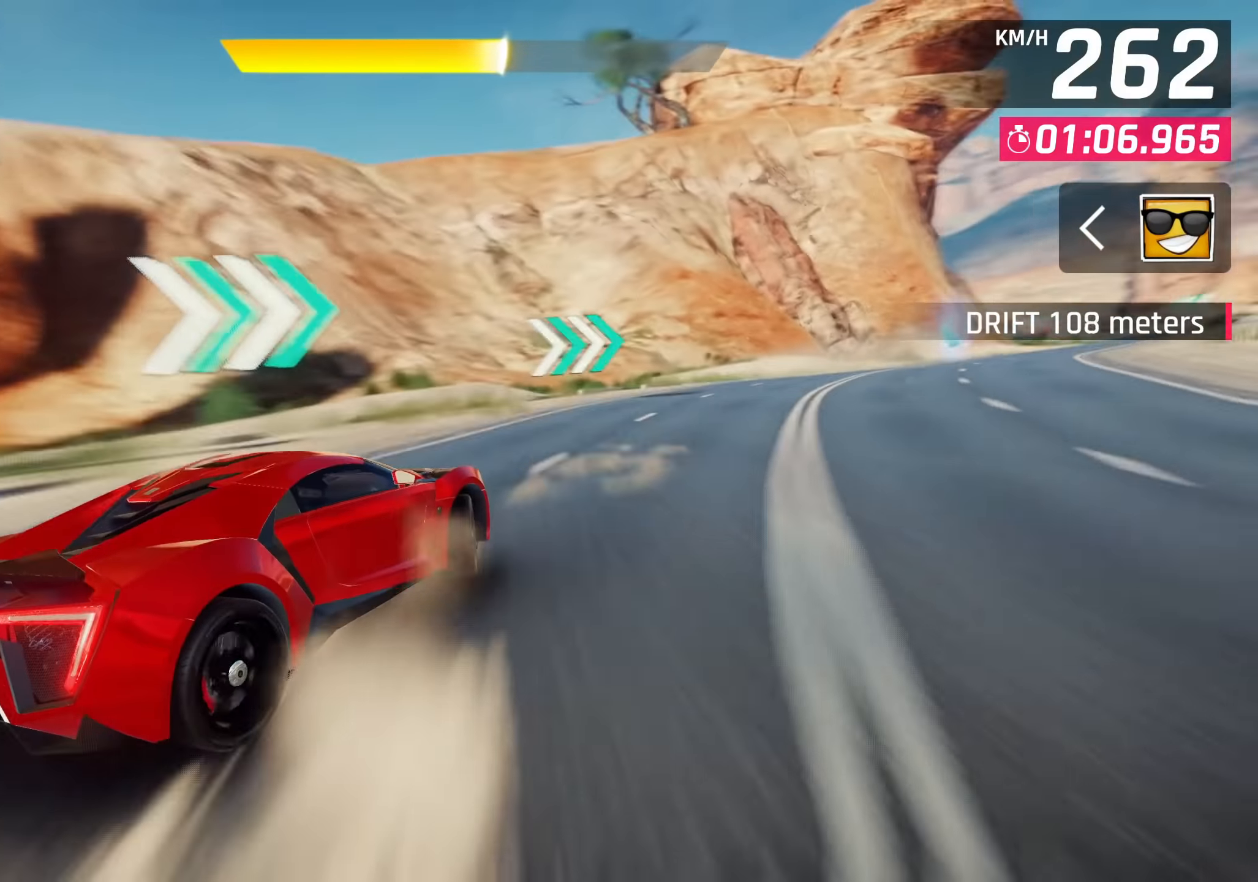
{"buttons": [], "left_stick": "right", "events": []}
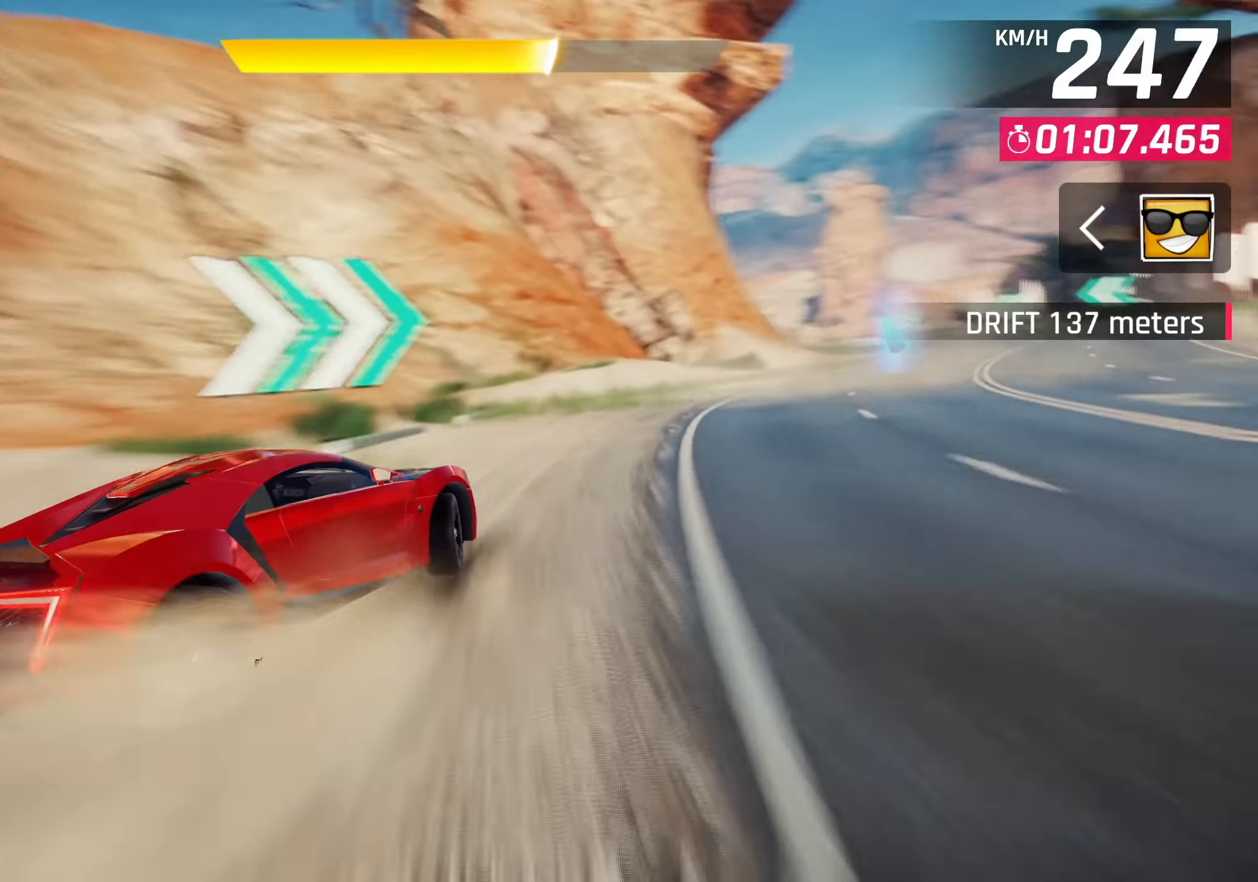
{"buttons": [], "left_stick": "right", "events": []}
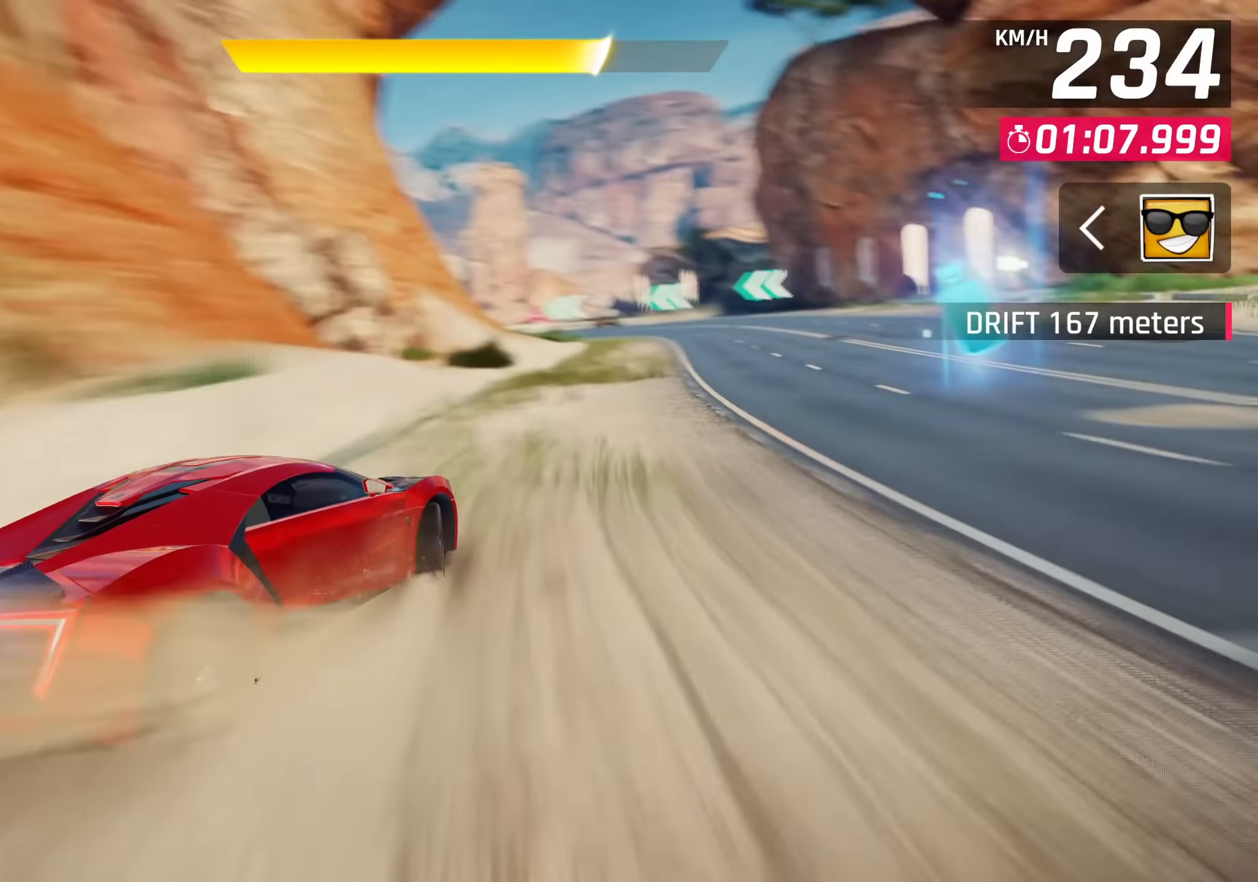
{"buttons": [], "left_stick": "down-left", "events": [[367, "left_stick", "center"], [483, "left_stick", "down-left"]]}
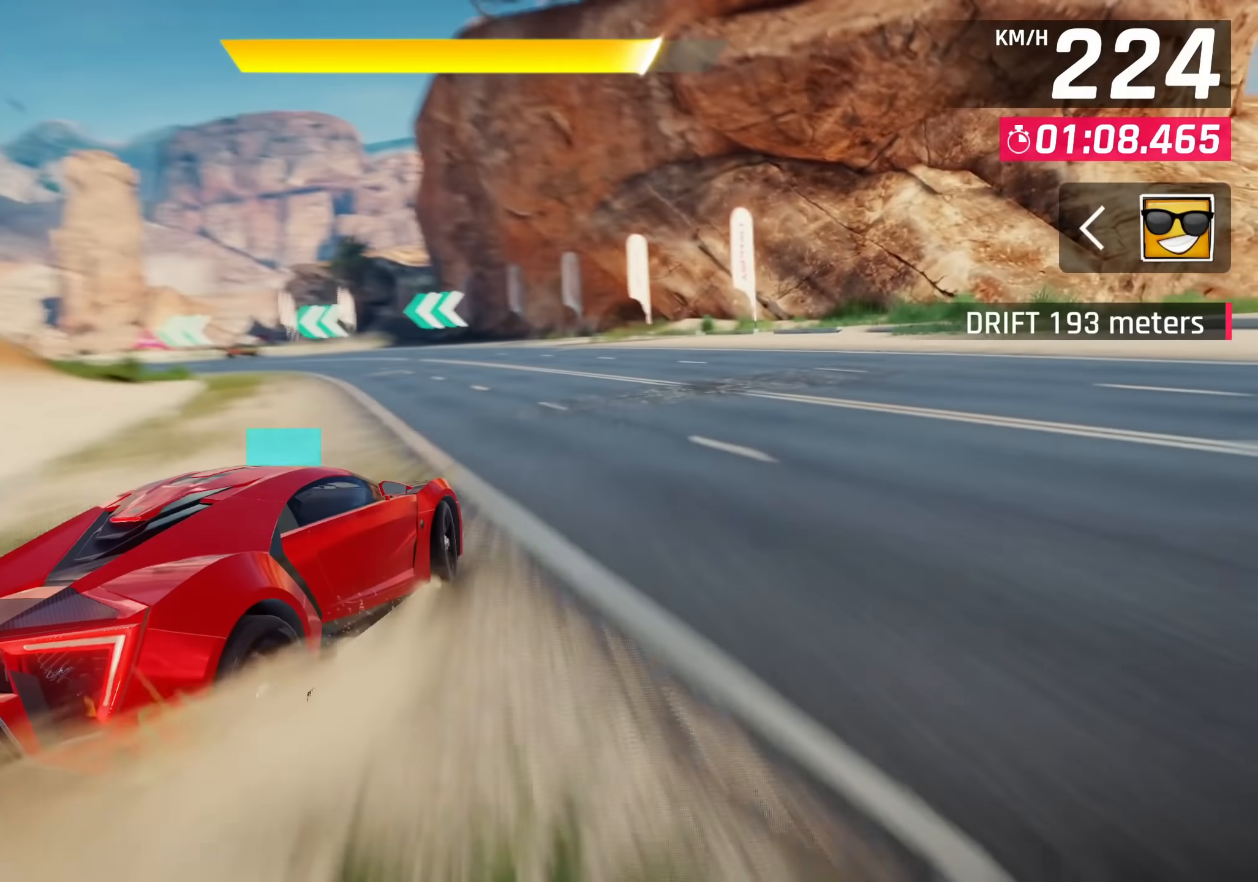
{"buttons": [], "left_stick": "down-left", "events": []}
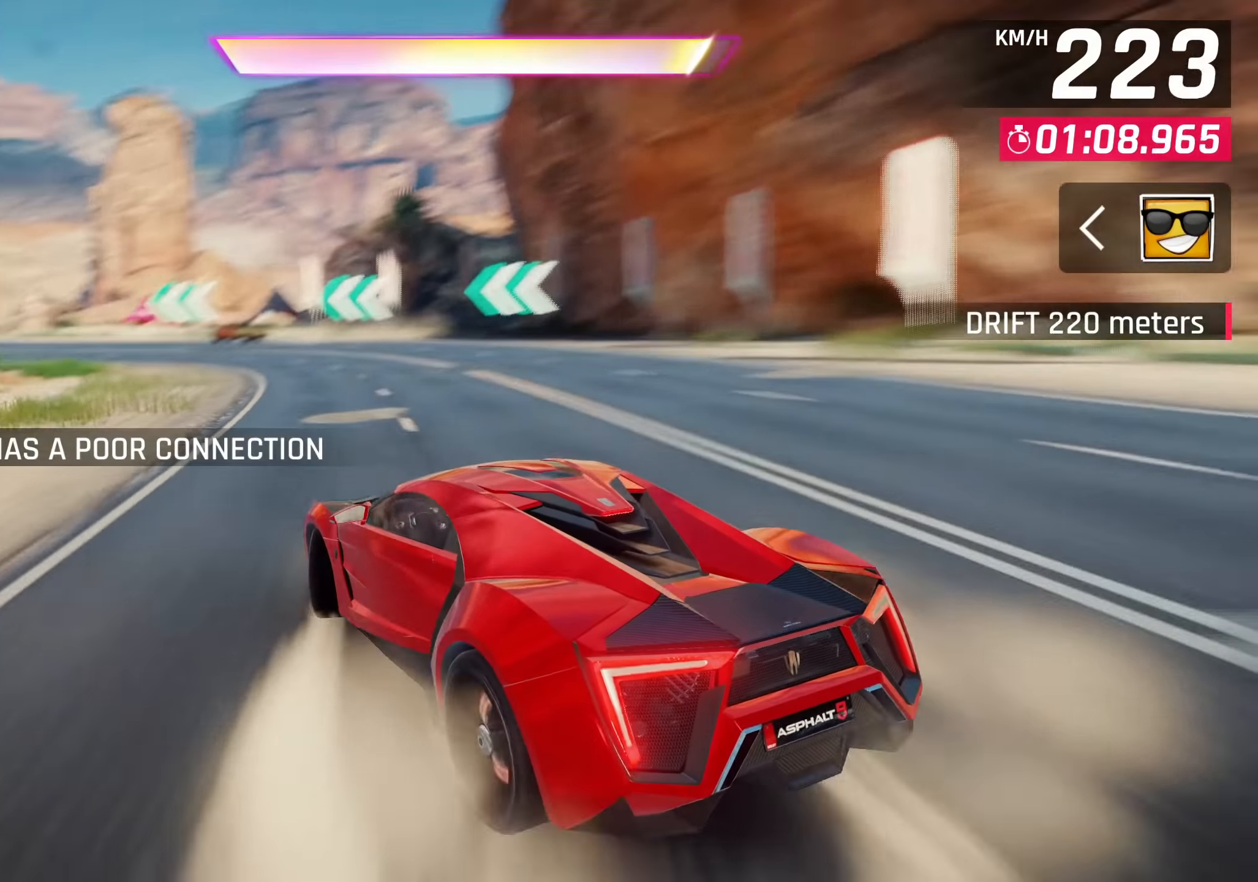
{"buttons": [], "left_stick": "down-left", "events": []}
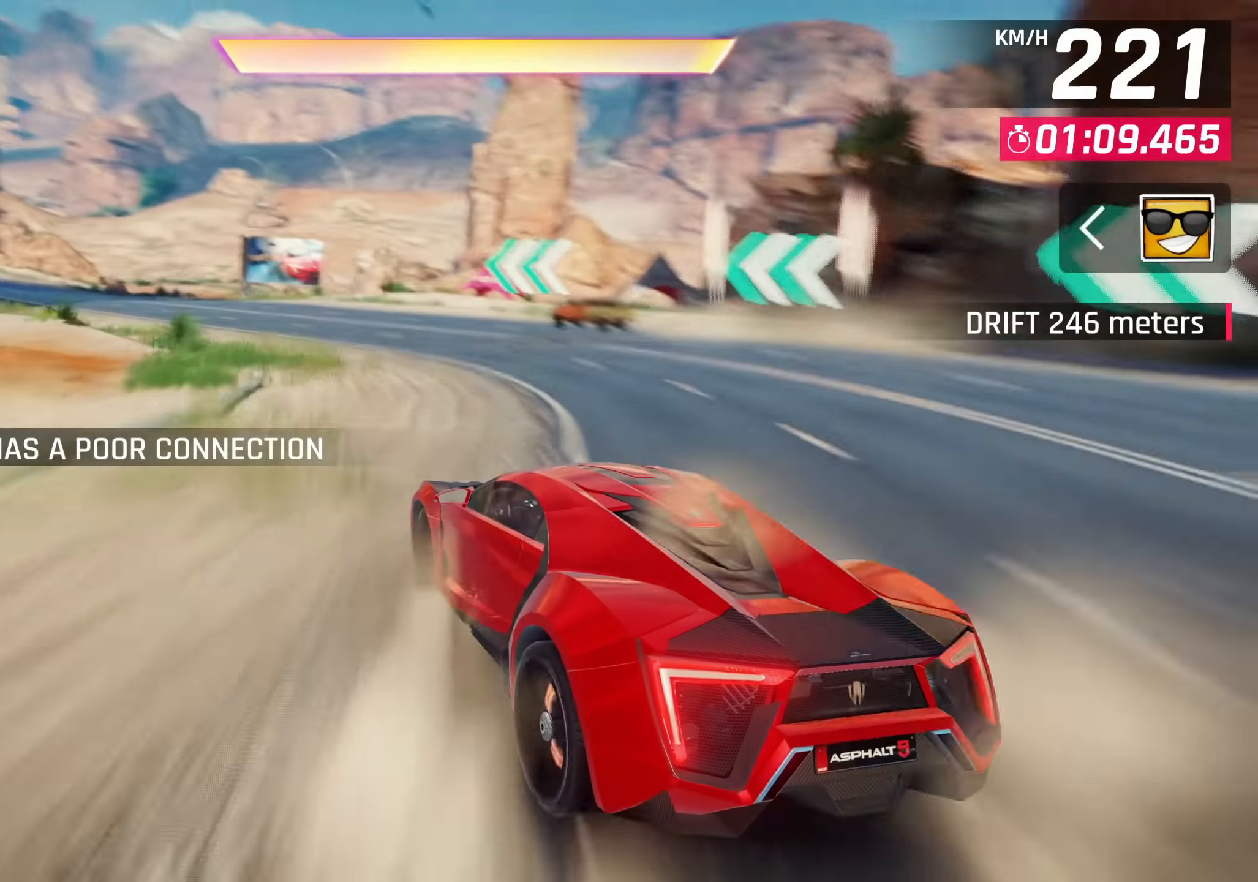
{"buttons": [], "left_stick": "down-left", "events": []}
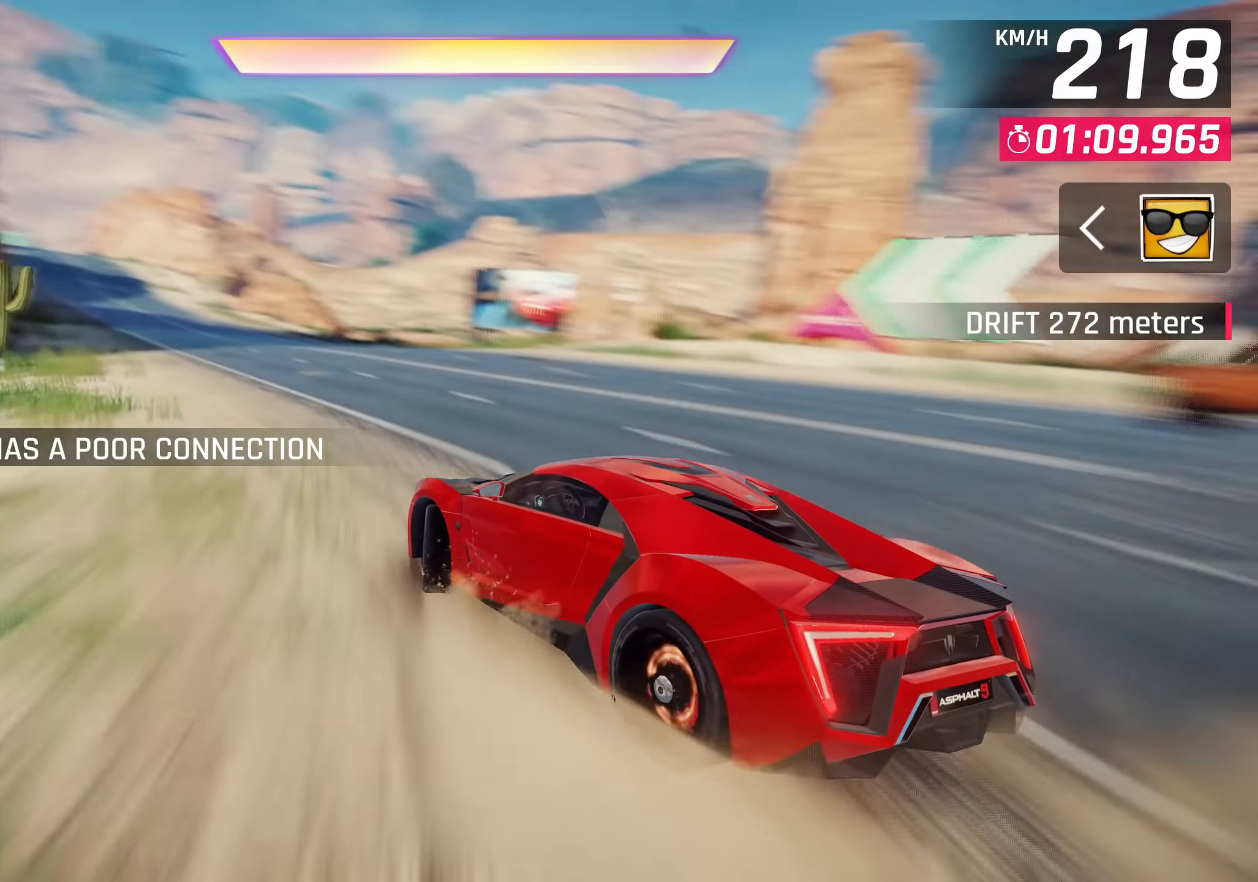
{"buttons": [], "left_stick": "center", "events": [[183, "left_stick", "center"], [250, "SQUARE", "down"], [367, "SQUARE", "up"]]}
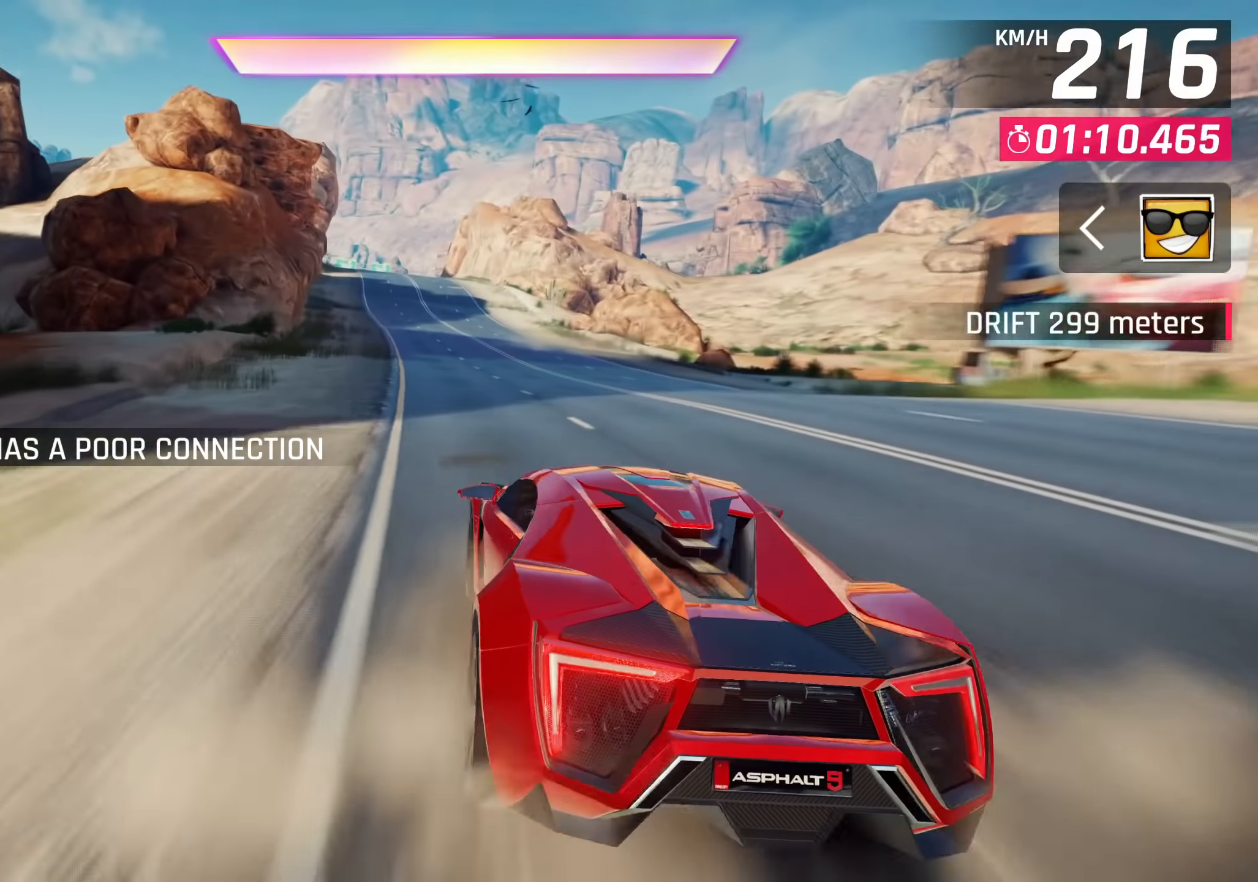
{"buttons": [], "left_stick": "left", "events": [[500, "left_stick", "left"]]}
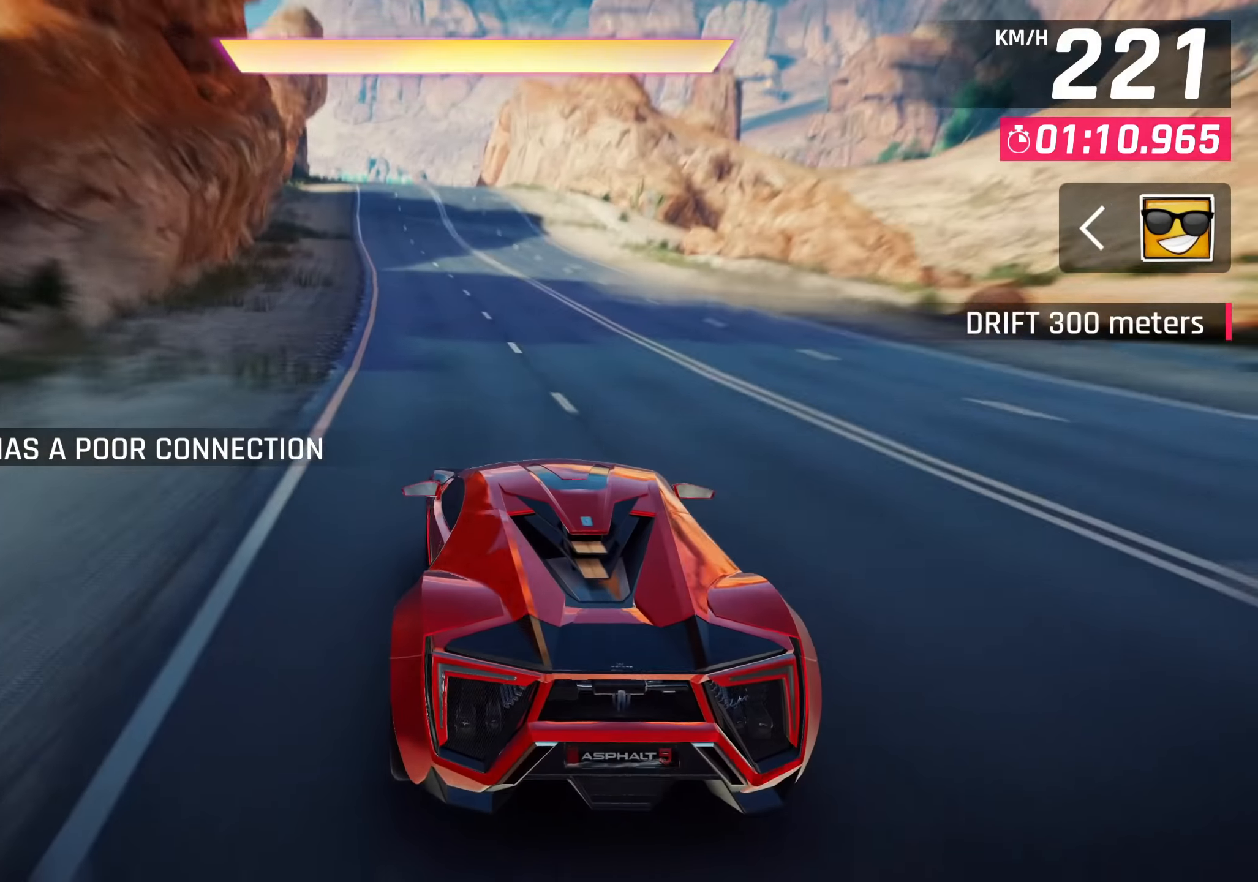
{"buttons": ["CROSS"], "left_stick": "left", "events": [[450, "CROSS", "down"]]}
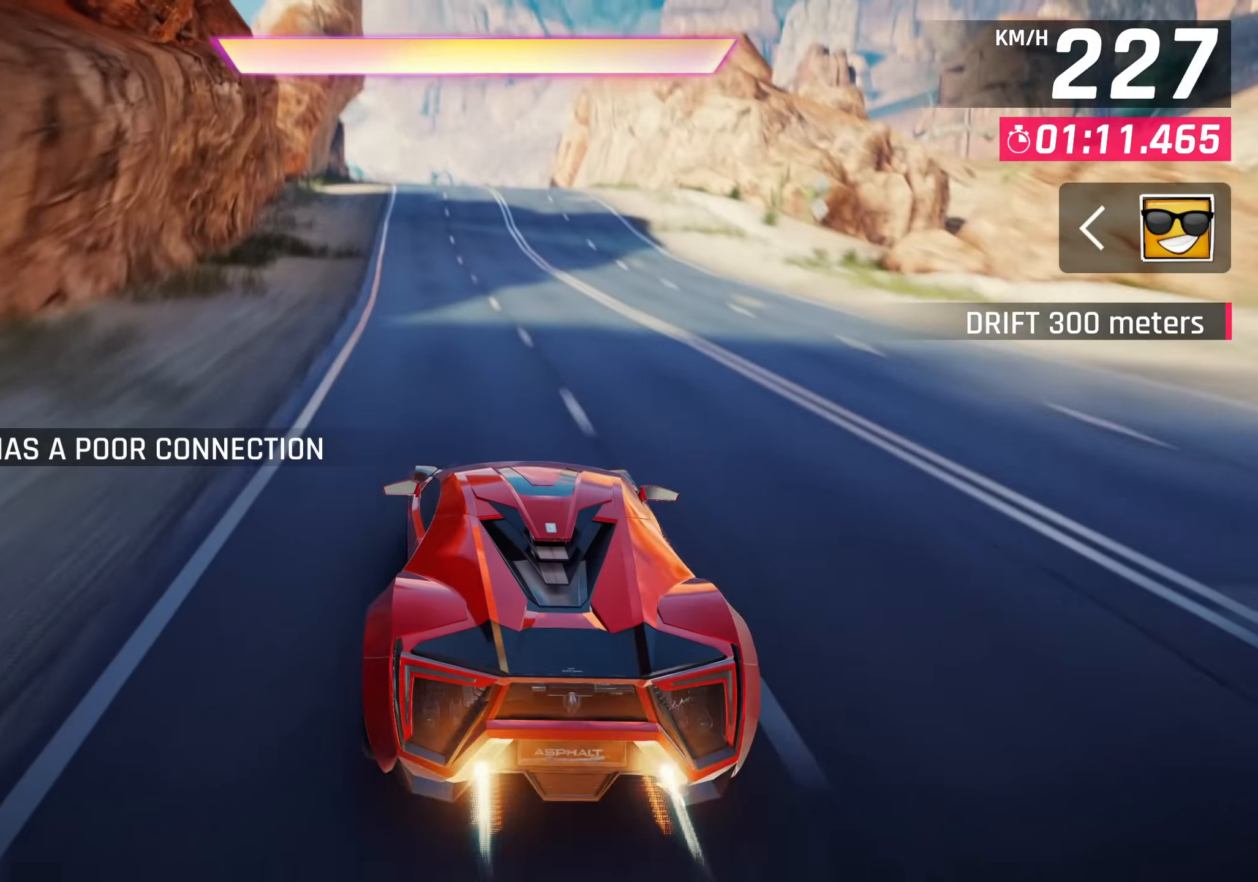
{"buttons": ["CROSS"], "left_stick": "center", "events": [[17, "CROSS", "up"], [167, "CROSS", "down"], [200, "left_stick", "center"]]}
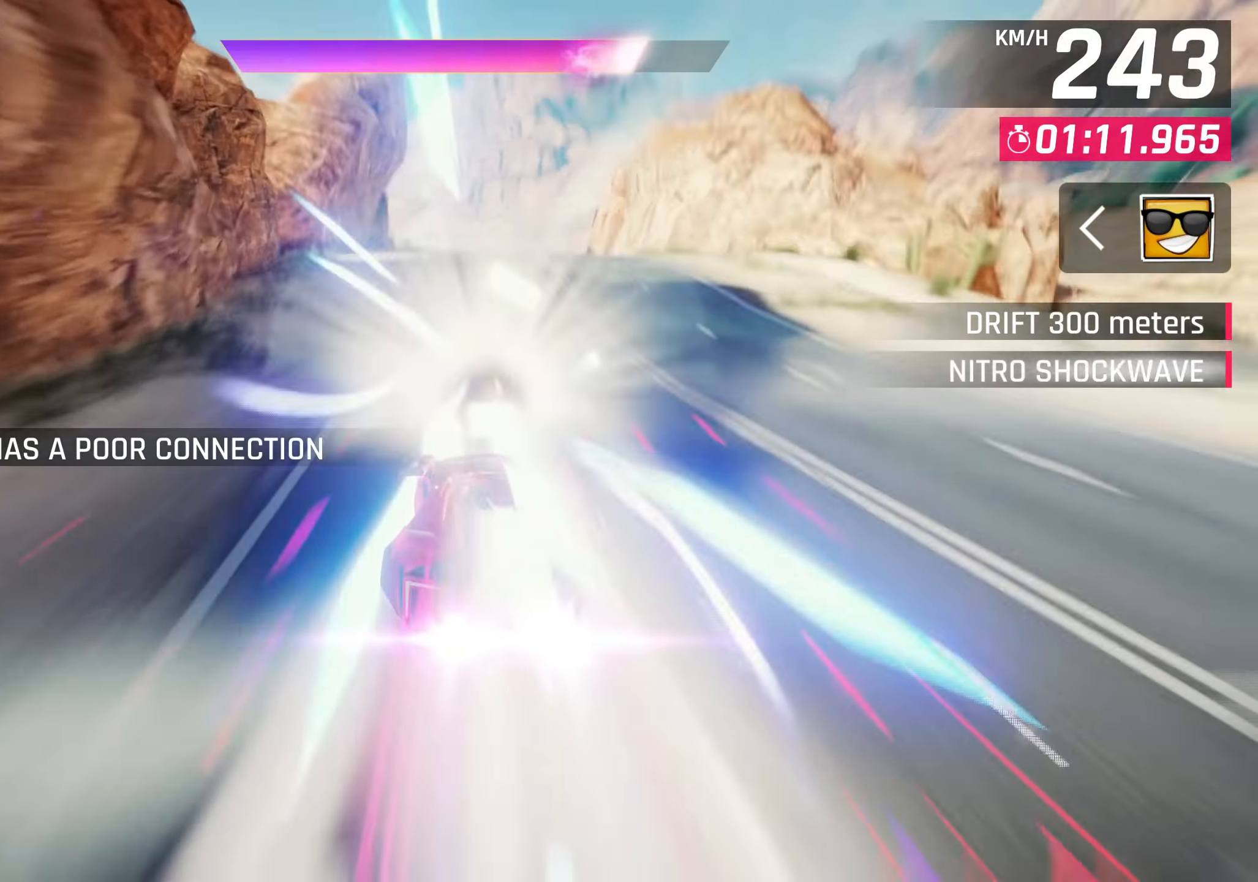
{"buttons": [], "left_stick": "center", "events": [[50, "CROSS", "up"]]}
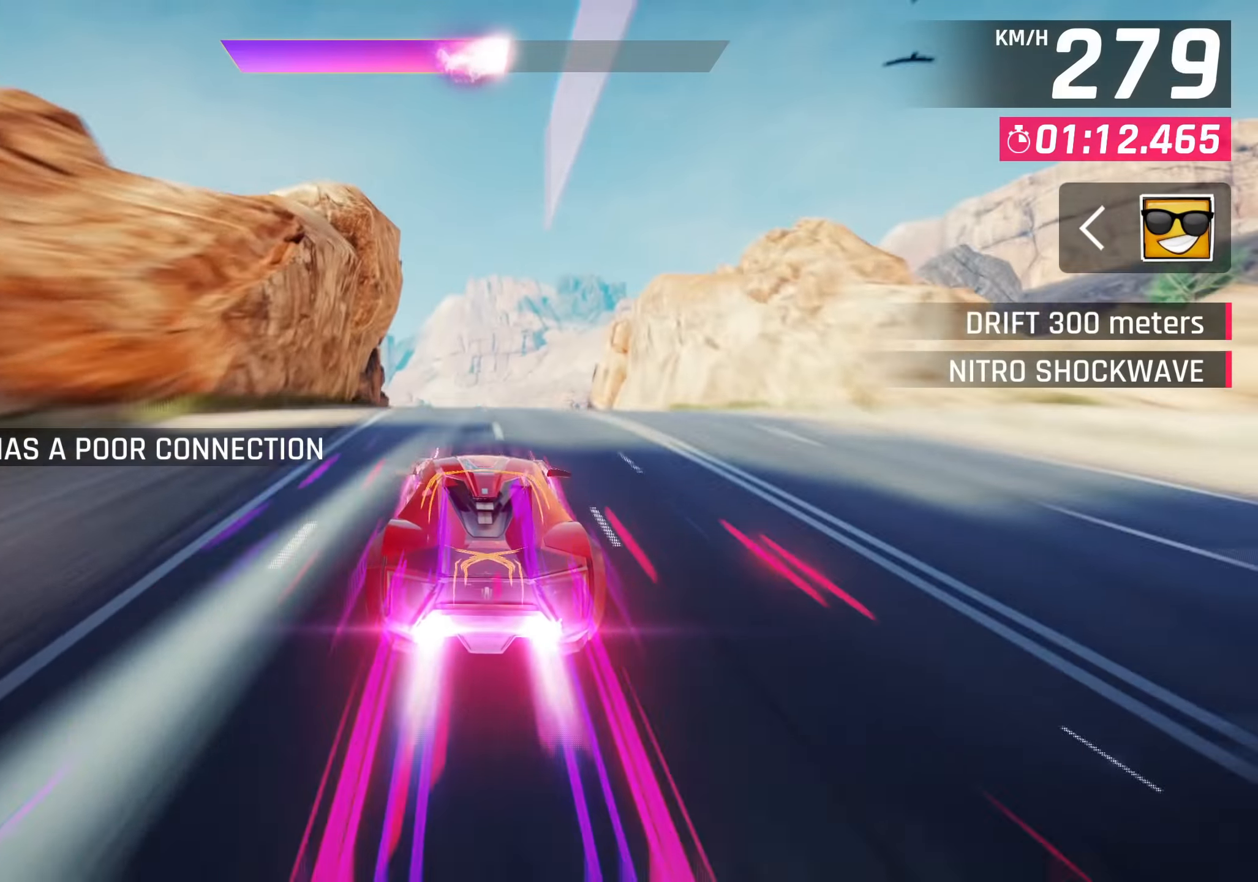
{"buttons": [], "left_stick": "center", "events": [[150, "SQUARE", "down"], [233, "SQUARE", "up"], [300, "SQUARE", "down"], [417, "SQUARE", "up"]]}
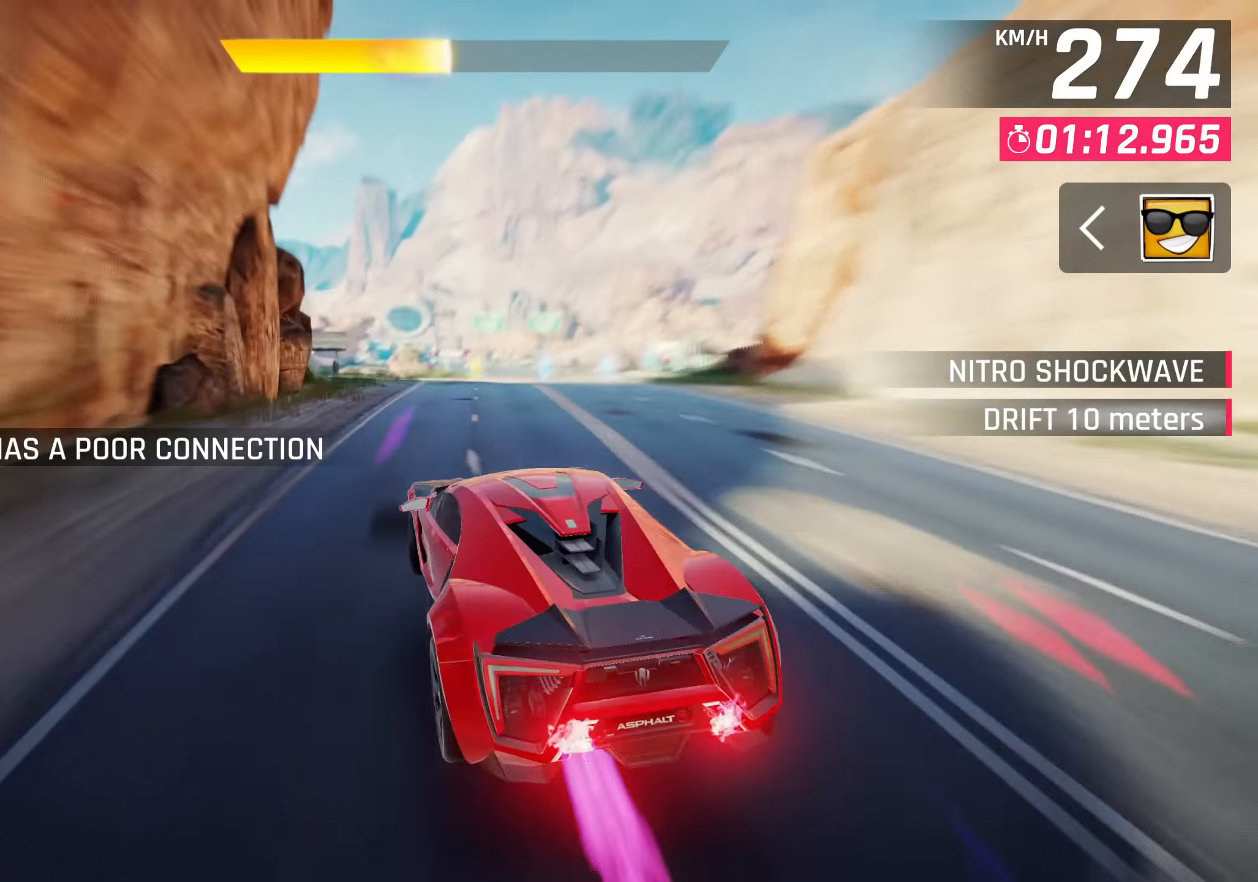
{"buttons": ["CROSS"], "left_stick": "center", "events": [[83, "R1", "down"], [100, "CROSS", "down"], [200, "CROSS", "up"], [250, "R1", "up"], [317, "CROSS", "down"], [383, "CROSS", "up"], [467, "CROSS", "down"]]}
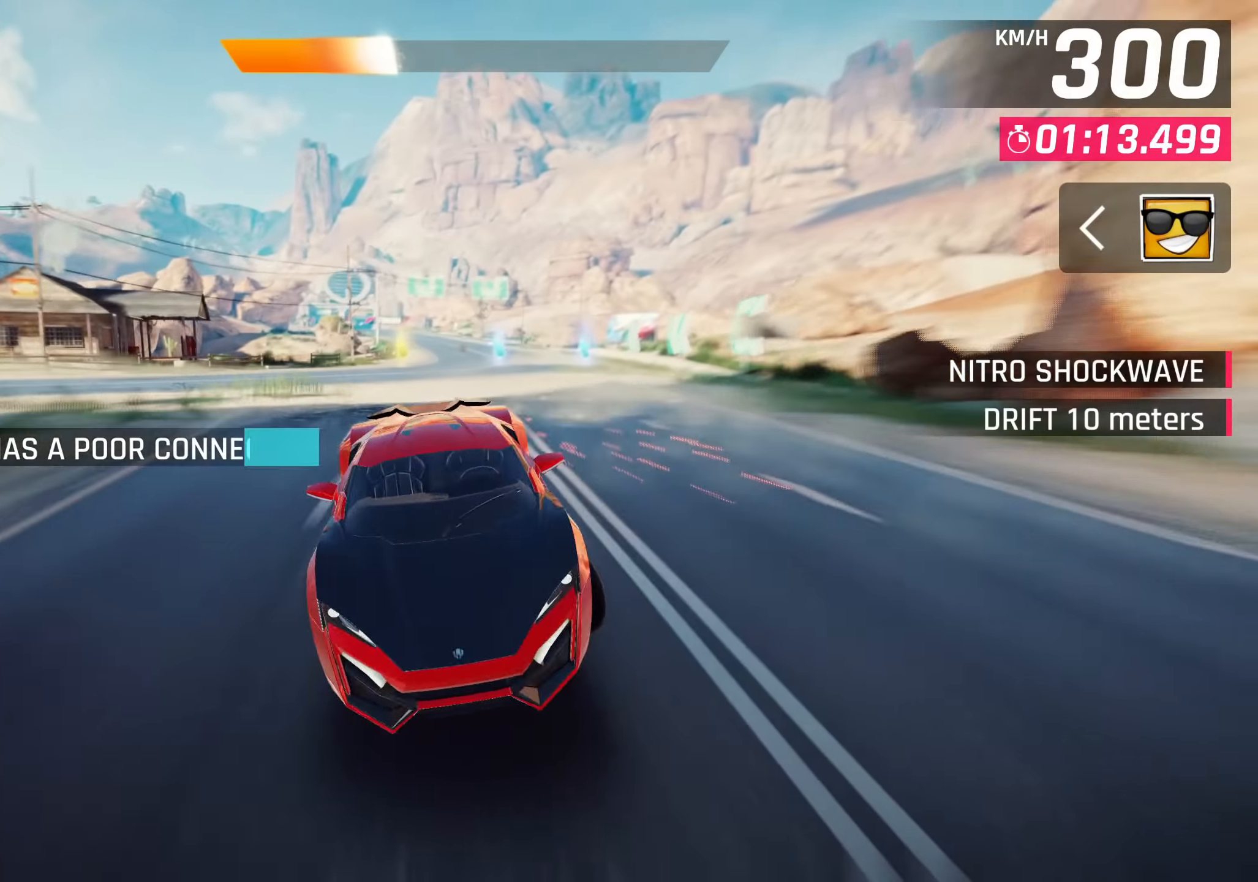
{"buttons": [], "left_stick": "center", "events": [[50, "left_stick", "down-left"], [67, "R1", "down"], [217, "left_stick", "center"], [233, "CROSS", "up"], [250, "R1", "up"]]}
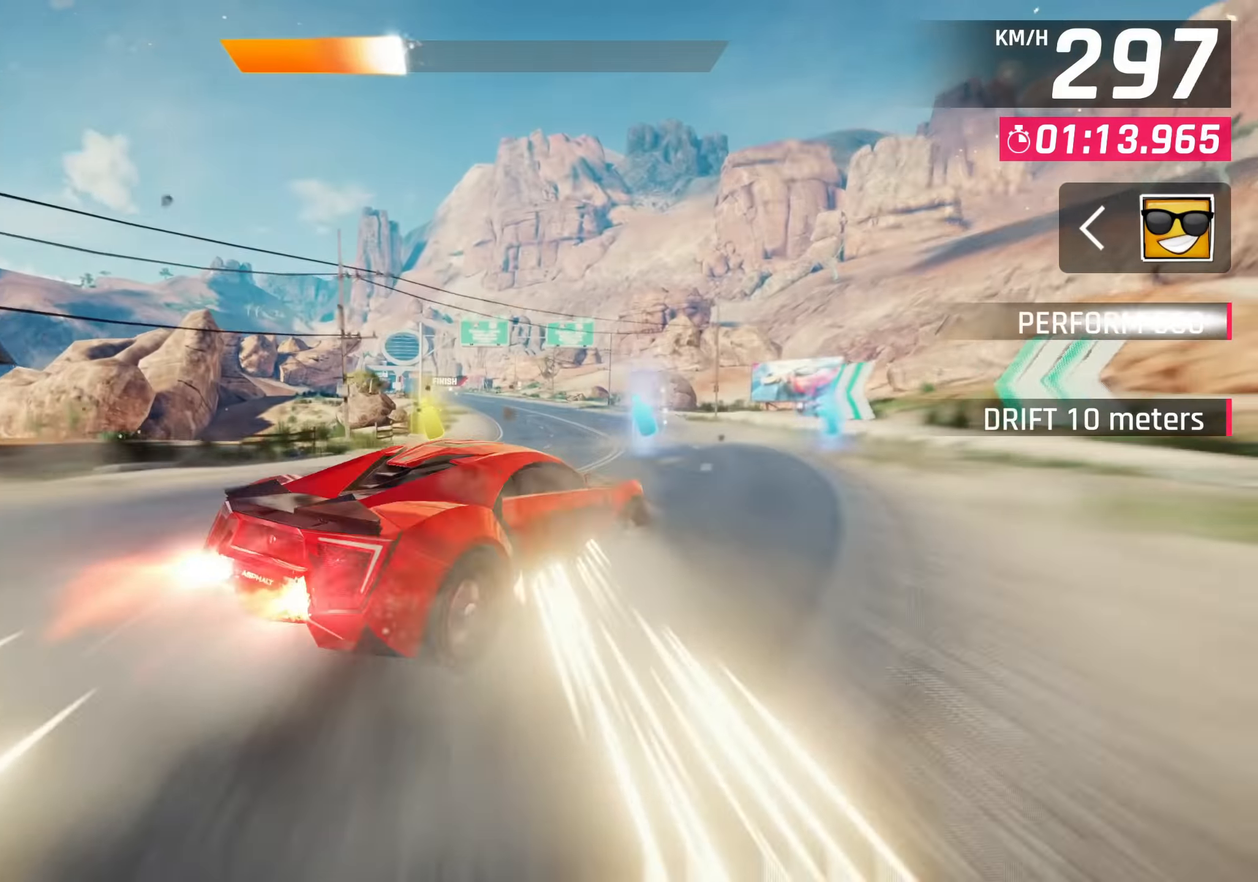
{"buttons": [], "left_stick": "center", "events": [[83, "SQUARE", "down"], [250, "SQUARE", "up"]]}
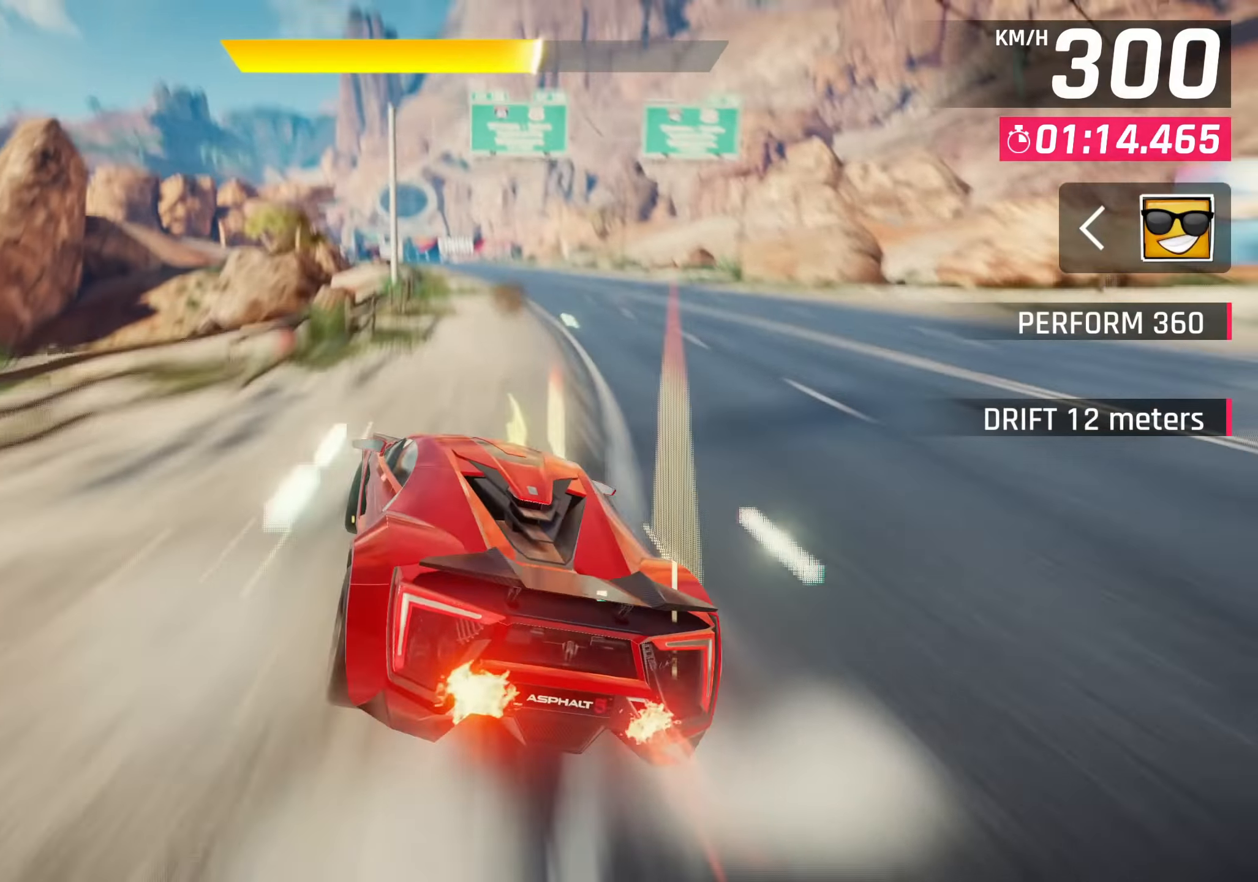
{"buttons": ["SQUARE"], "left_stick": "center", "events": [[400, "SQUARE", "down"]]}
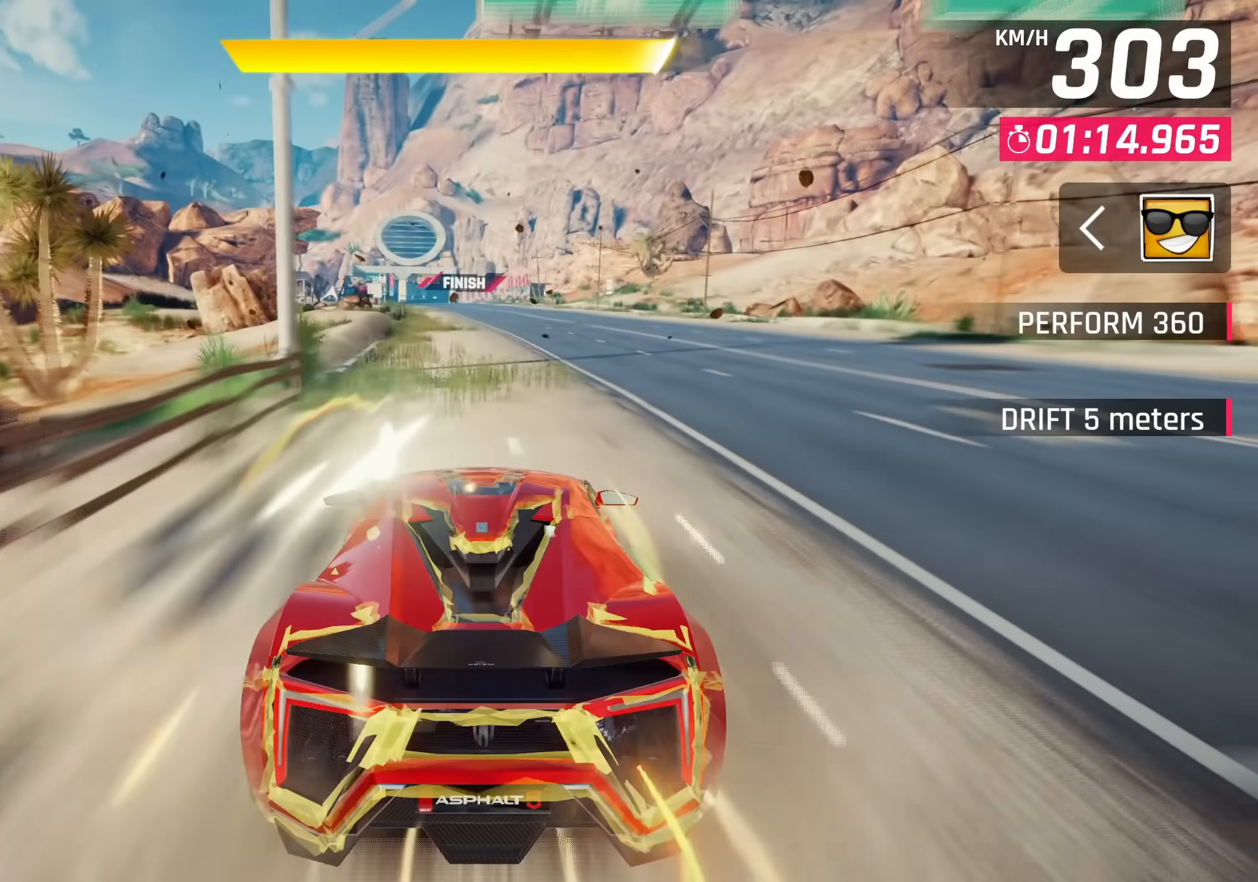
{"buttons": ["CROSS", "R1"], "left_stick": "center", "events": [[50, "SQUARE", "up"], [450, "R1", "down"], [467, "CROSS", "down"]]}
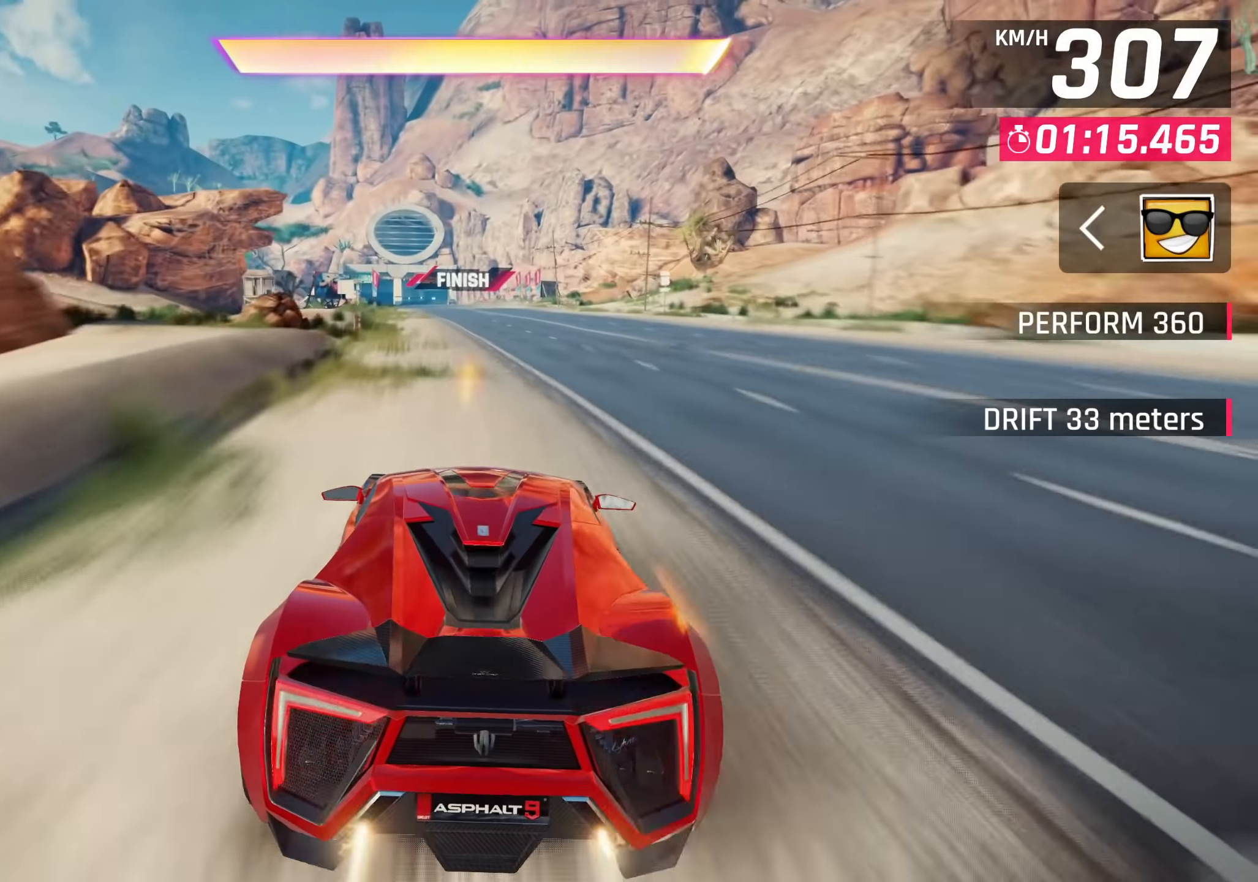
{"buttons": [], "left_stick": "center", "events": [[467, "R1", "up"], [500, "CROSS", "up"]]}
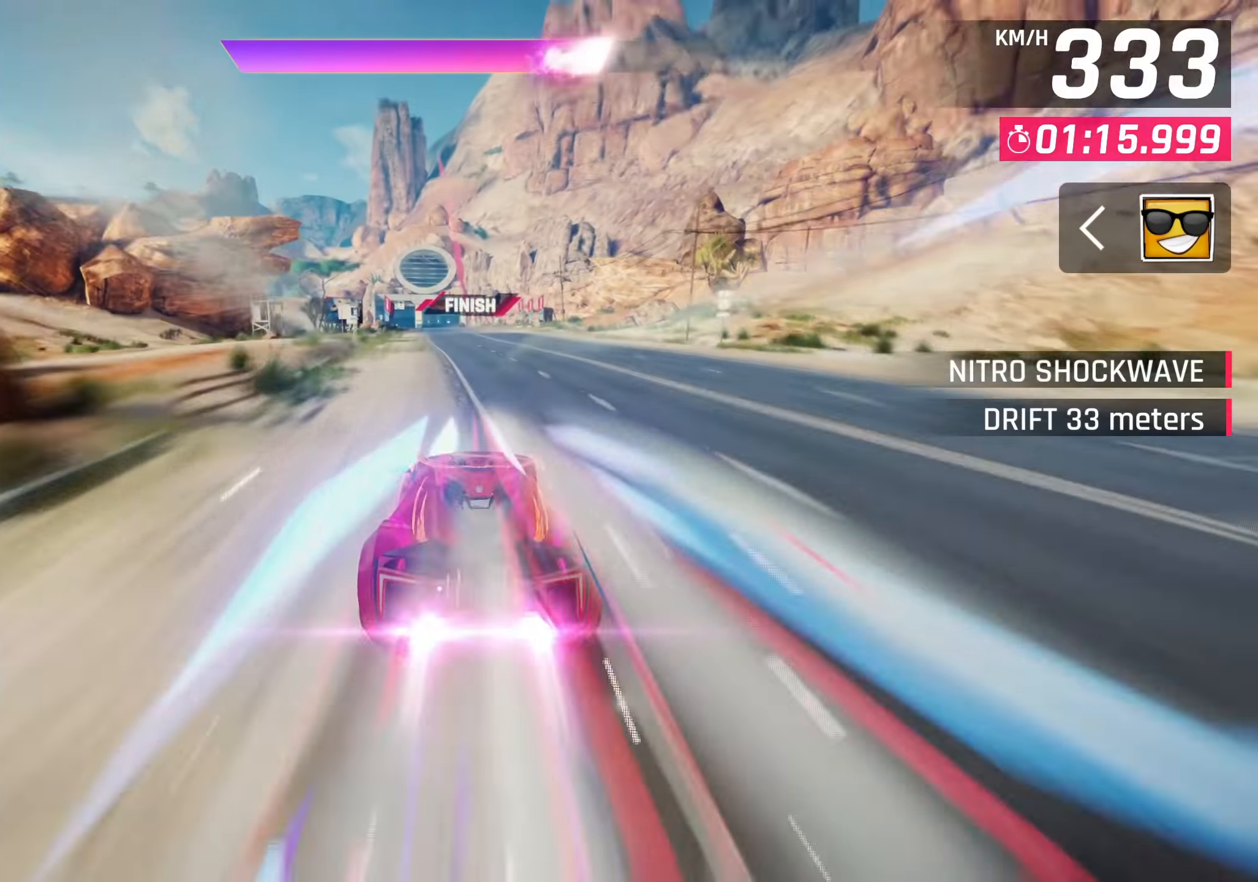
{"buttons": [], "left_stick": "center", "events": []}
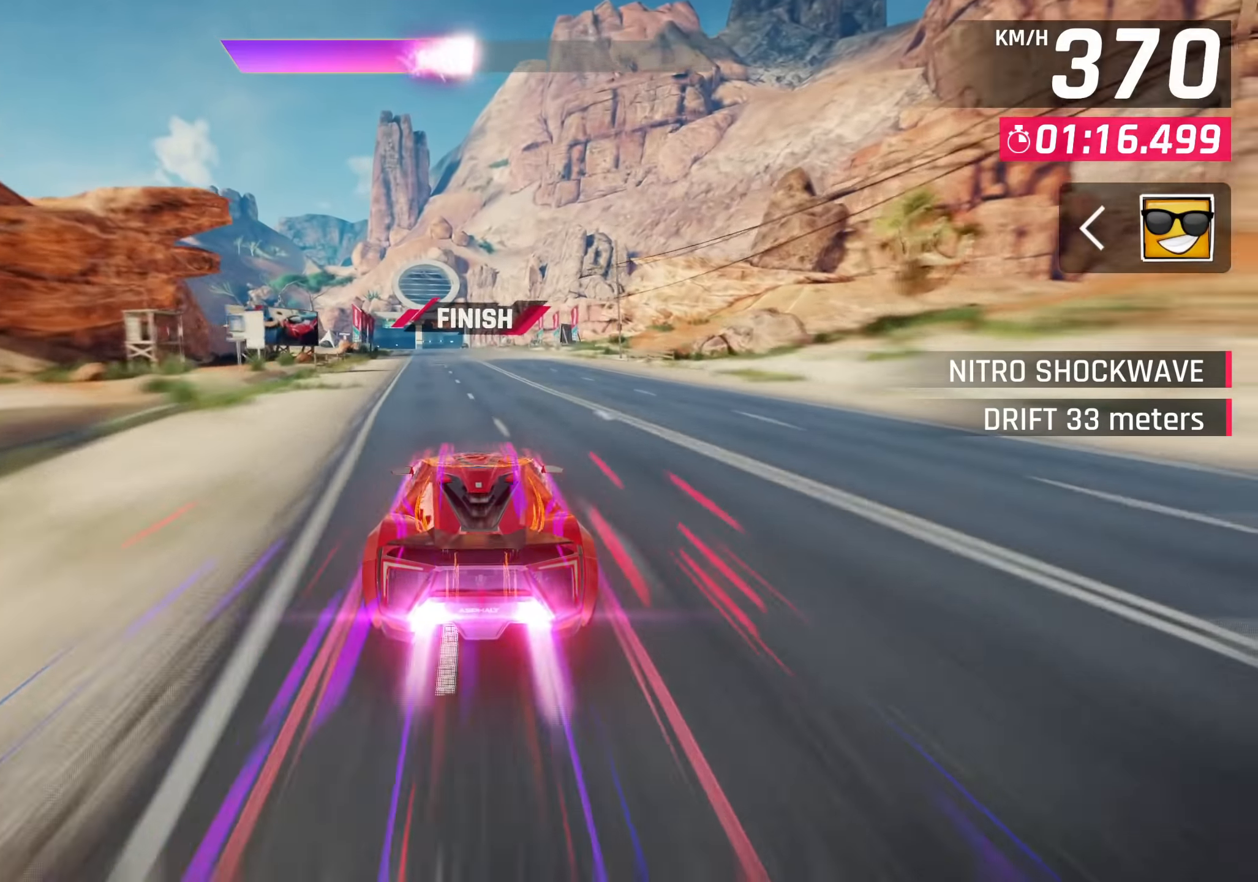
{"buttons": [], "left_stick": "center", "events": []}
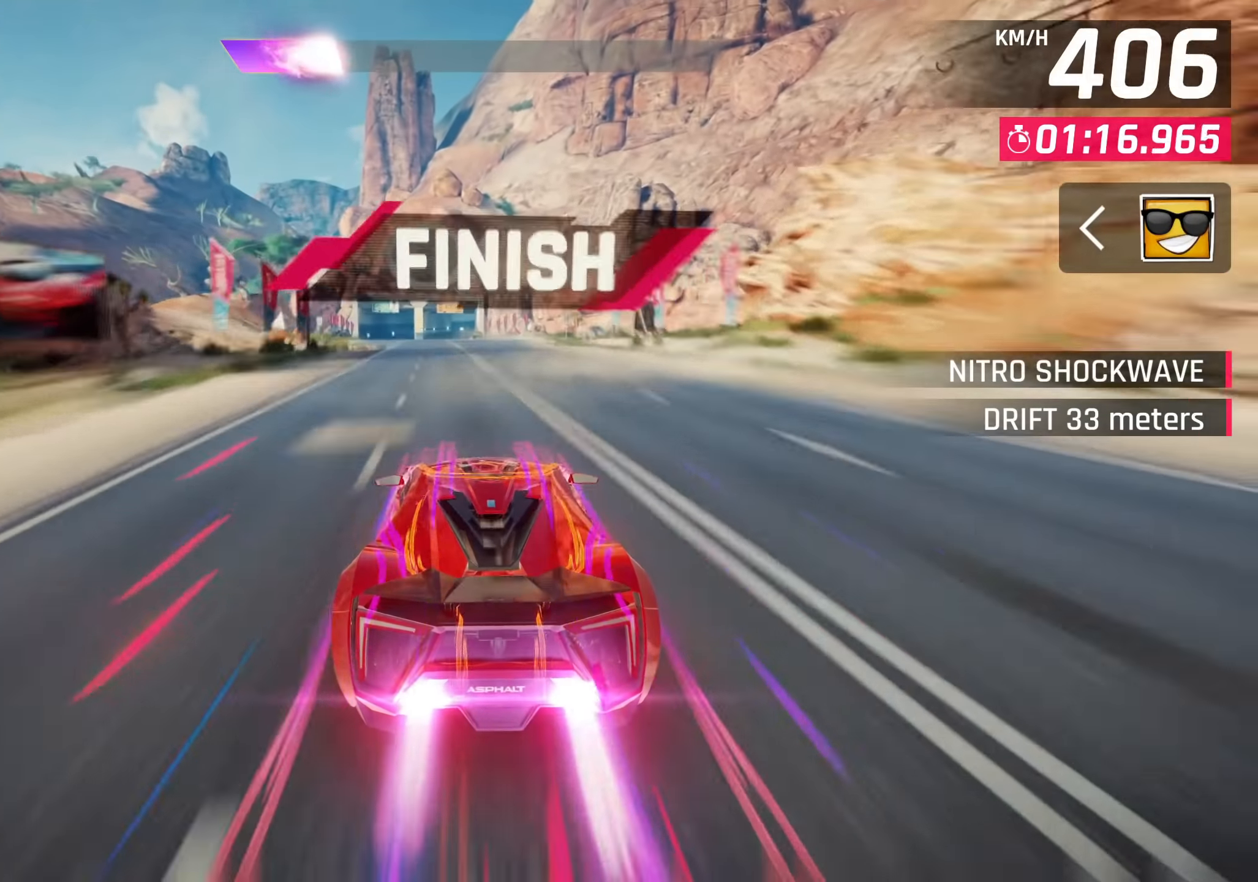
{"buttons": [], "left_stick": "center", "events": []}
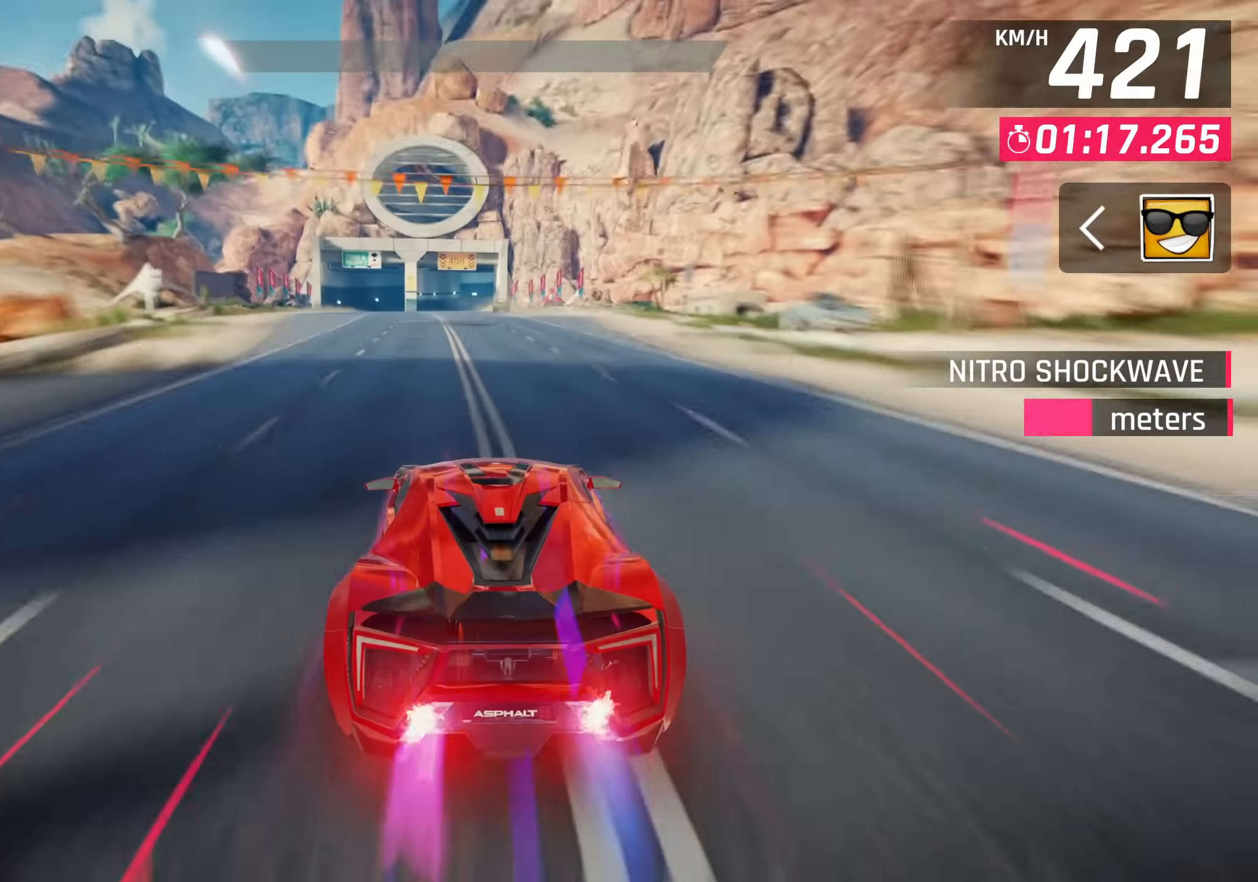
{"buttons": [], "left_stick": "center", "events": []}
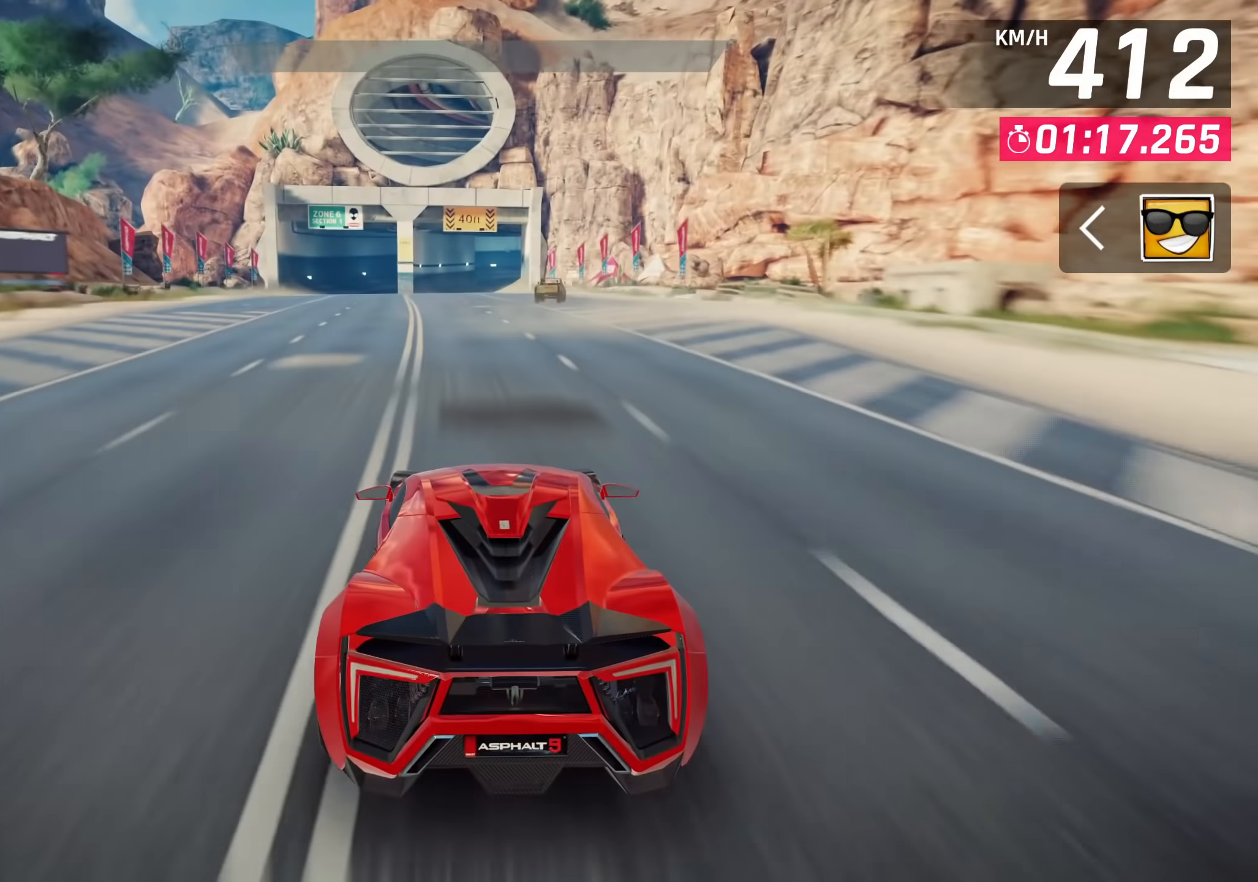
{"buttons": [], "left_stick": "center", "events": []}
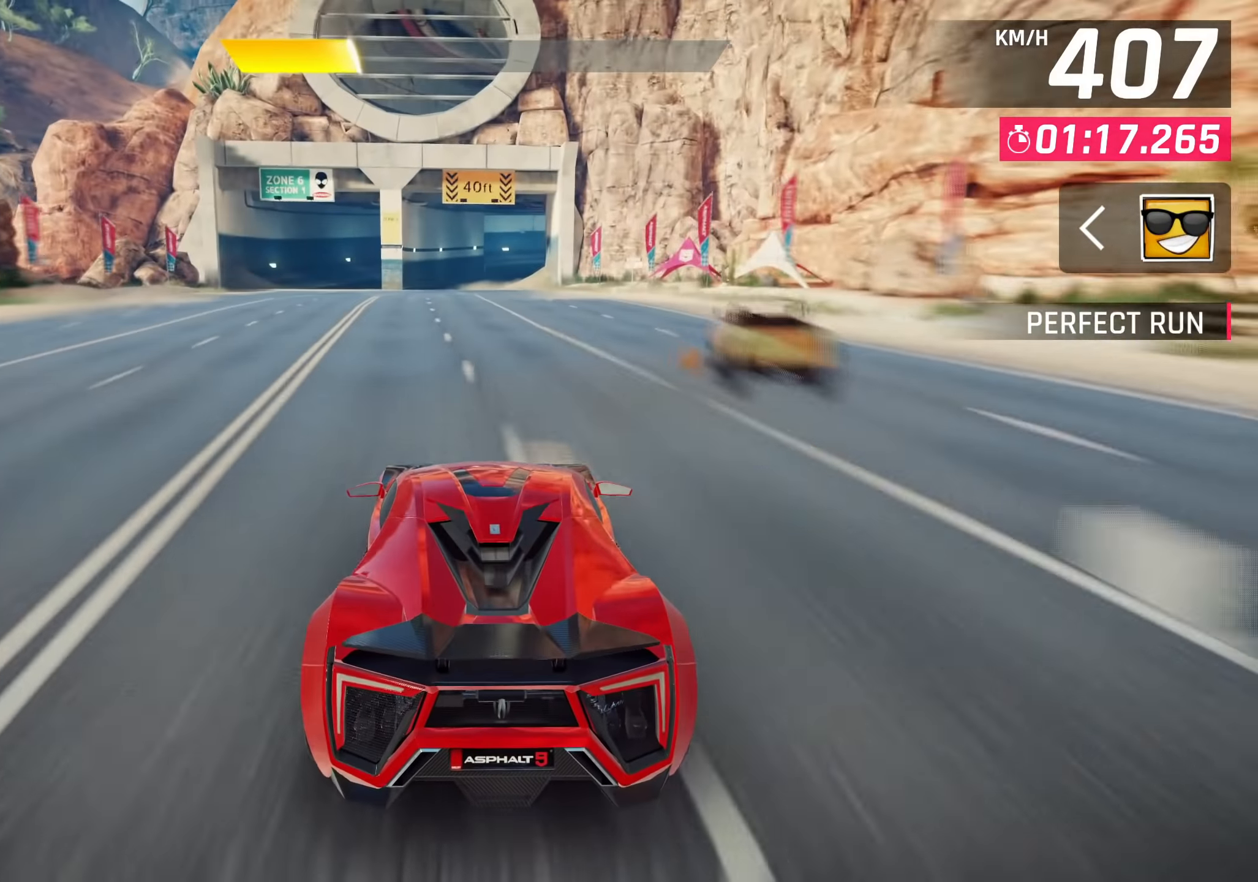
{"buttons": [], "left_stick": "center", "events": []}
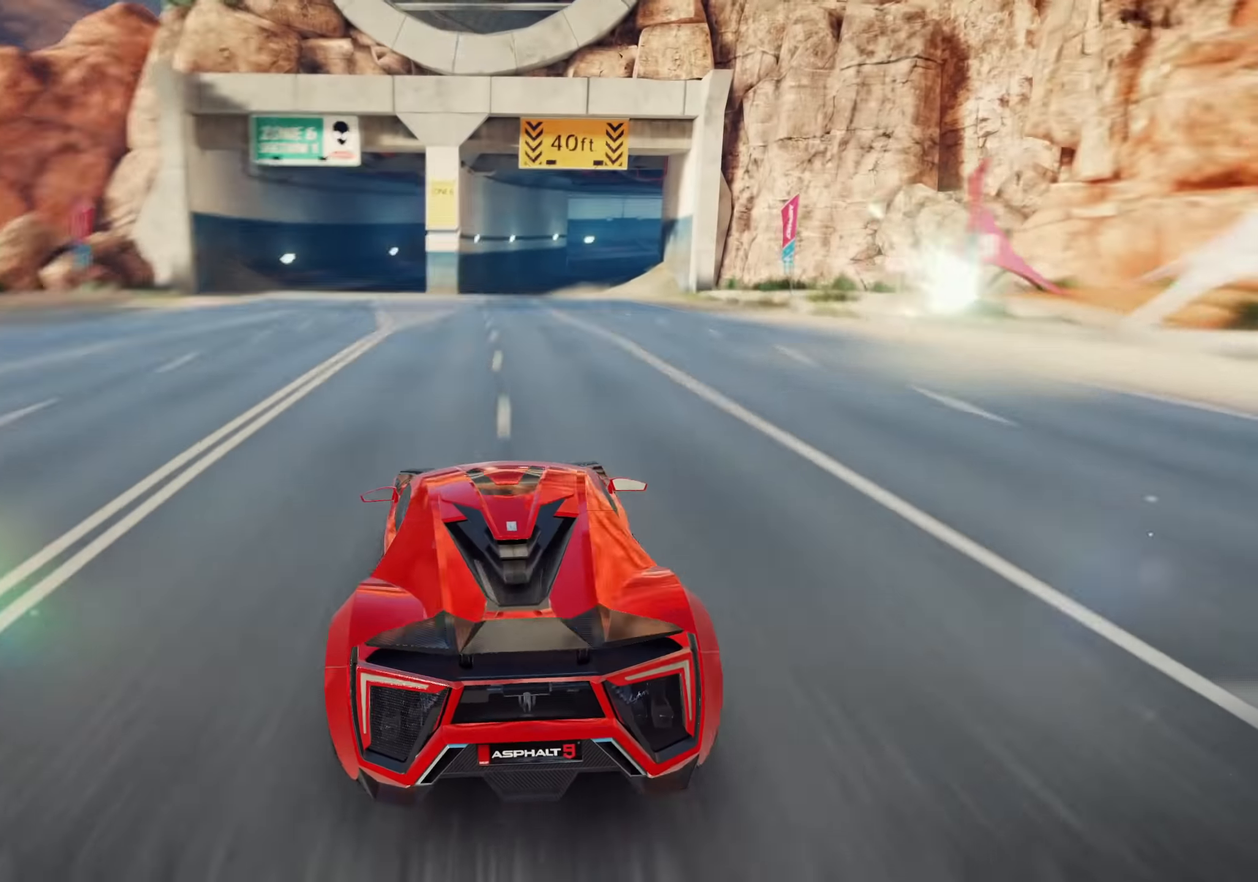
{"buttons": [], "left_stick": "center", "events": []}